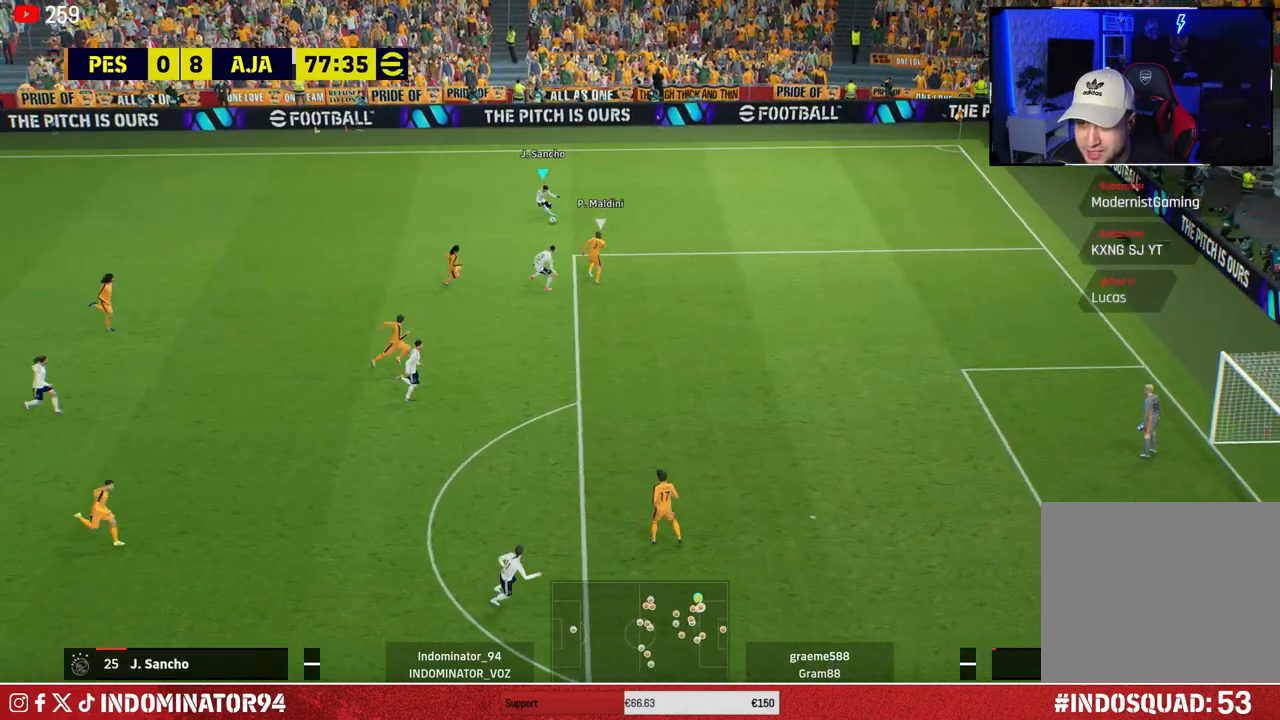
Gameplay with a controller (PlayStation layout); each line is a JSON object with the inputs held at the frame after it. "events" lists button and stick changes between this image and that frame as [ms after this image, input, new state], when the widget could be followed in between.
{"buttons": [], "left_stick": "down-left", "right_stick": "center", "events": [[83, "left_stick", "down-left"], [183, "right_stick", "center"]]}
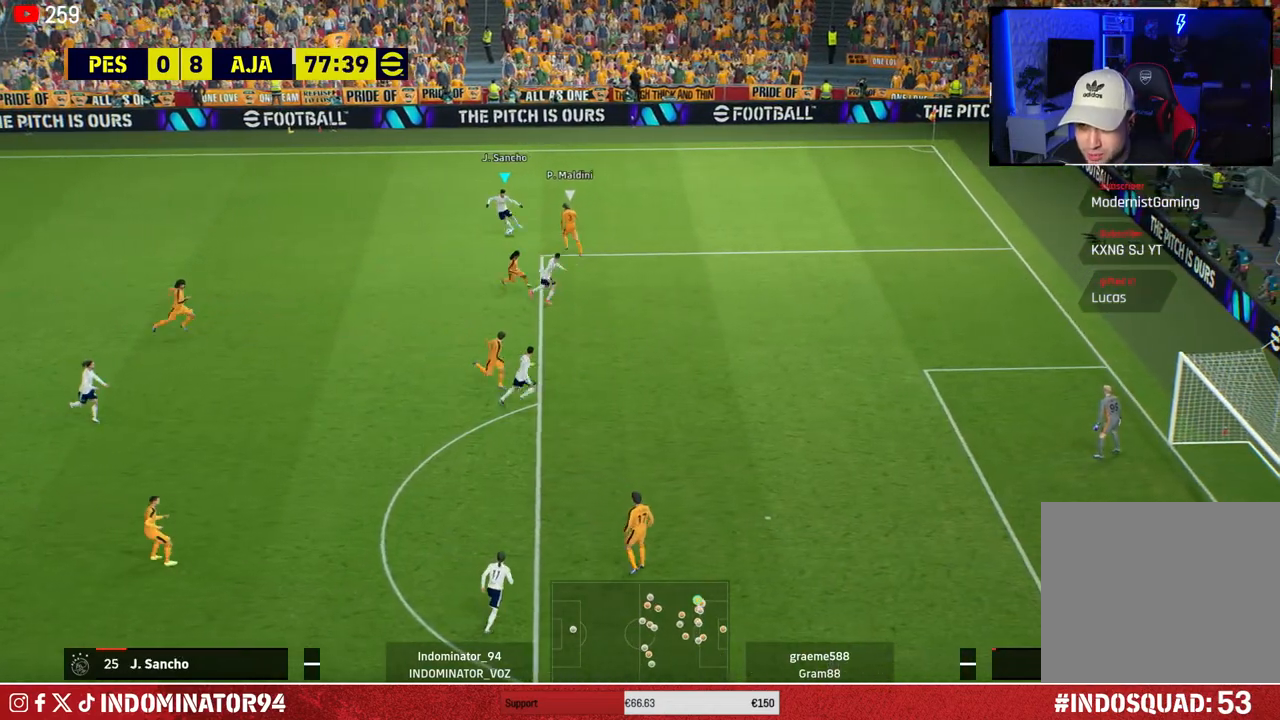
{"buttons": ["R1"], "left_stick": "down-left", "right_stick": "center", "events": [[500, "R1", "down"]]}
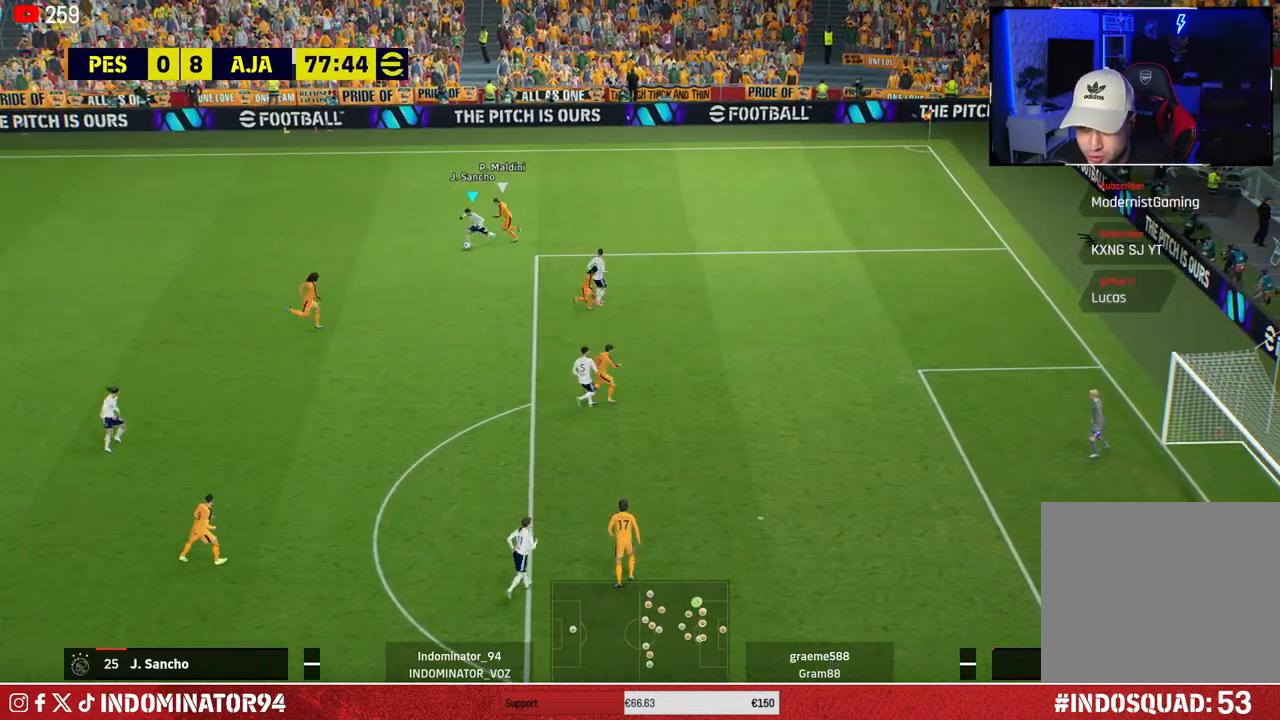
{"buttons": ["R1"], "left_stick": "down-left", "right_stick": "center", "events": []}
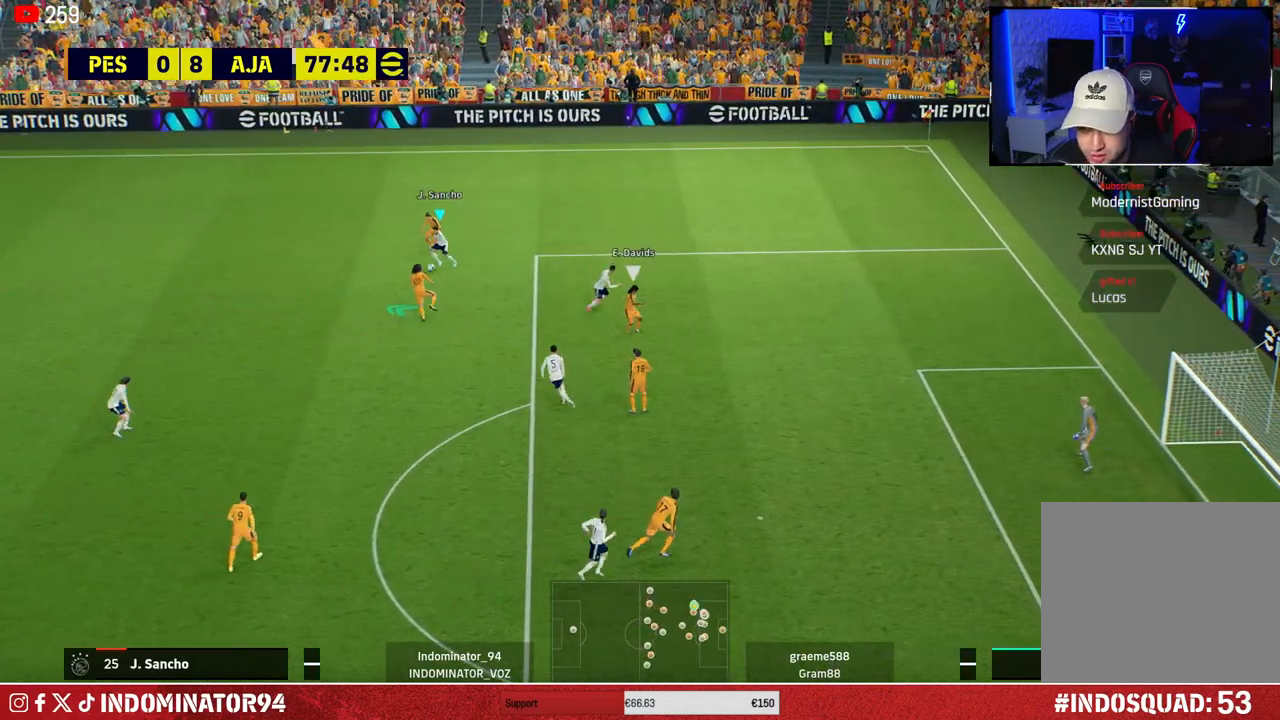
{"buttons": [], "left_stick": "down-left", "right_stick": "center", "events": [[117, "R1", "up"], [133, "CROSS", "down"], [233, "CROSS", "up"]]}
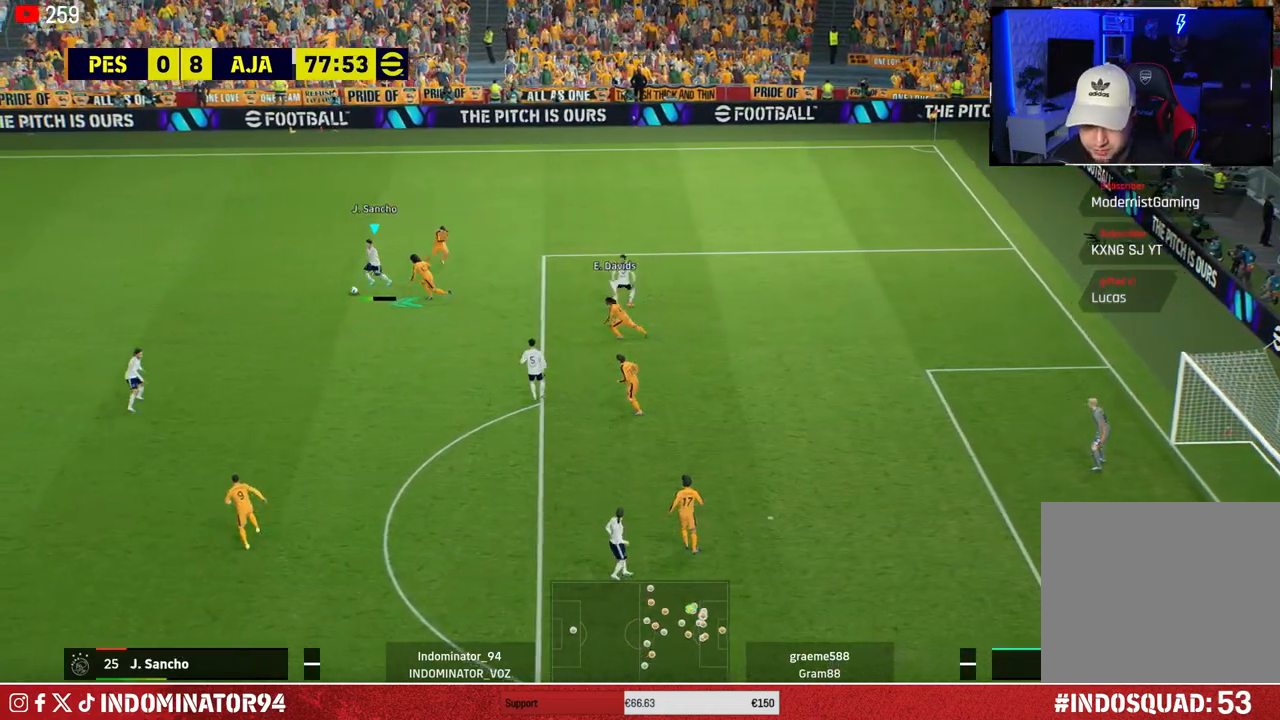
{"buttons": [], "left_stick": "right", "right_stick": "center", "events": [[150, "left_stick", "down-right"], [467, "left_stick", "right"]]}
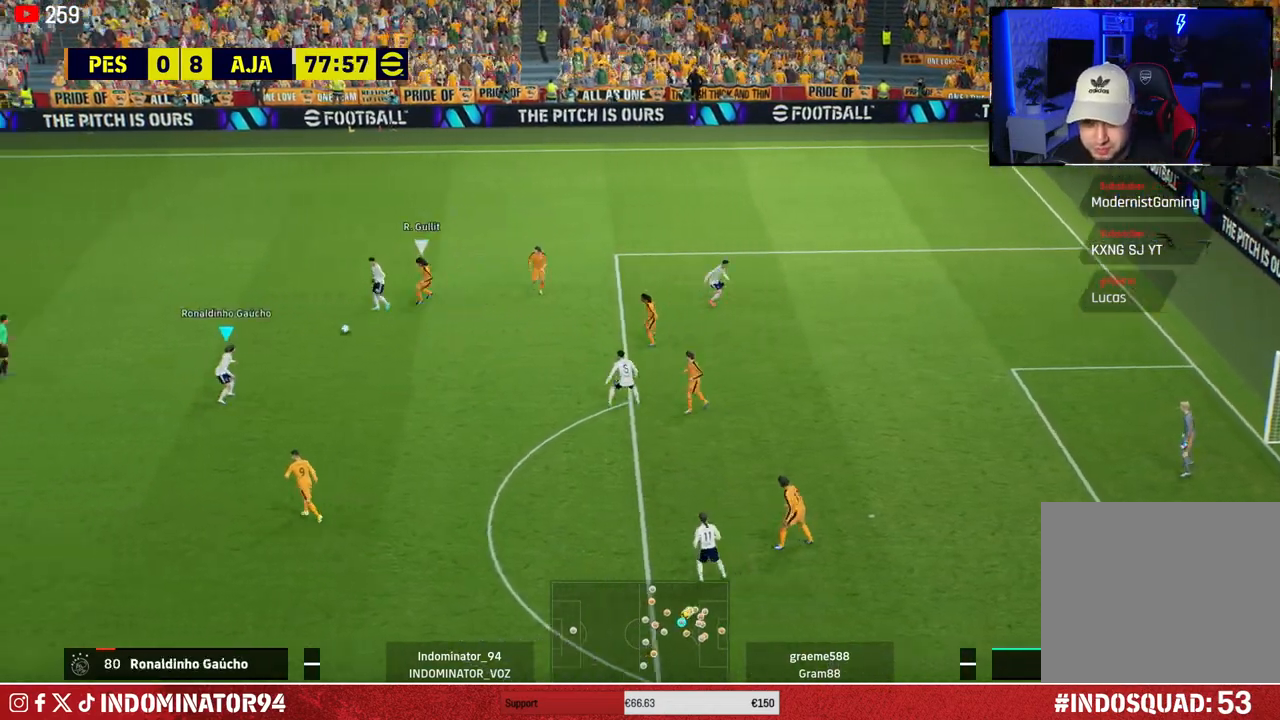
{"buttons": [], "left_stick": "right", "right_stick": "center", "events": [[50, "CROSS", "down"], [200, "CROSS", "up"]]}
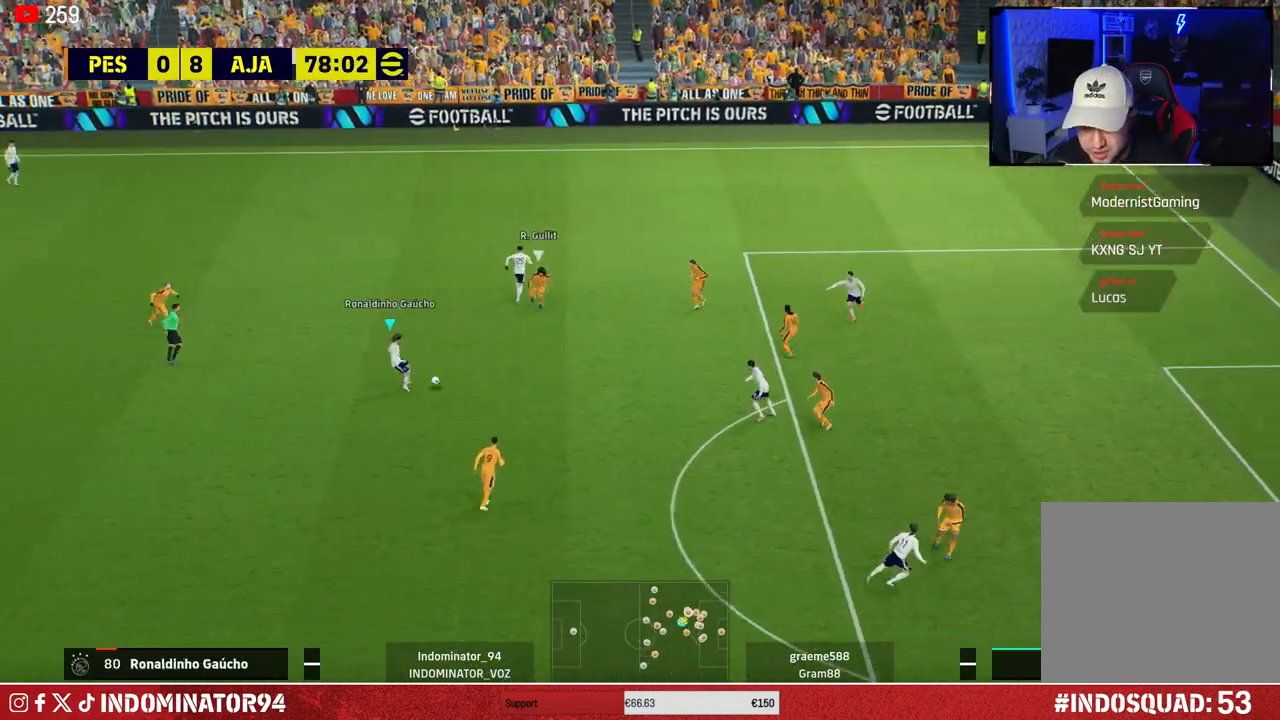
{"buttons": [], "left_stick": "down-left", "right_stick": "center", "events": [[33, "left_stick", "down-left"]]}
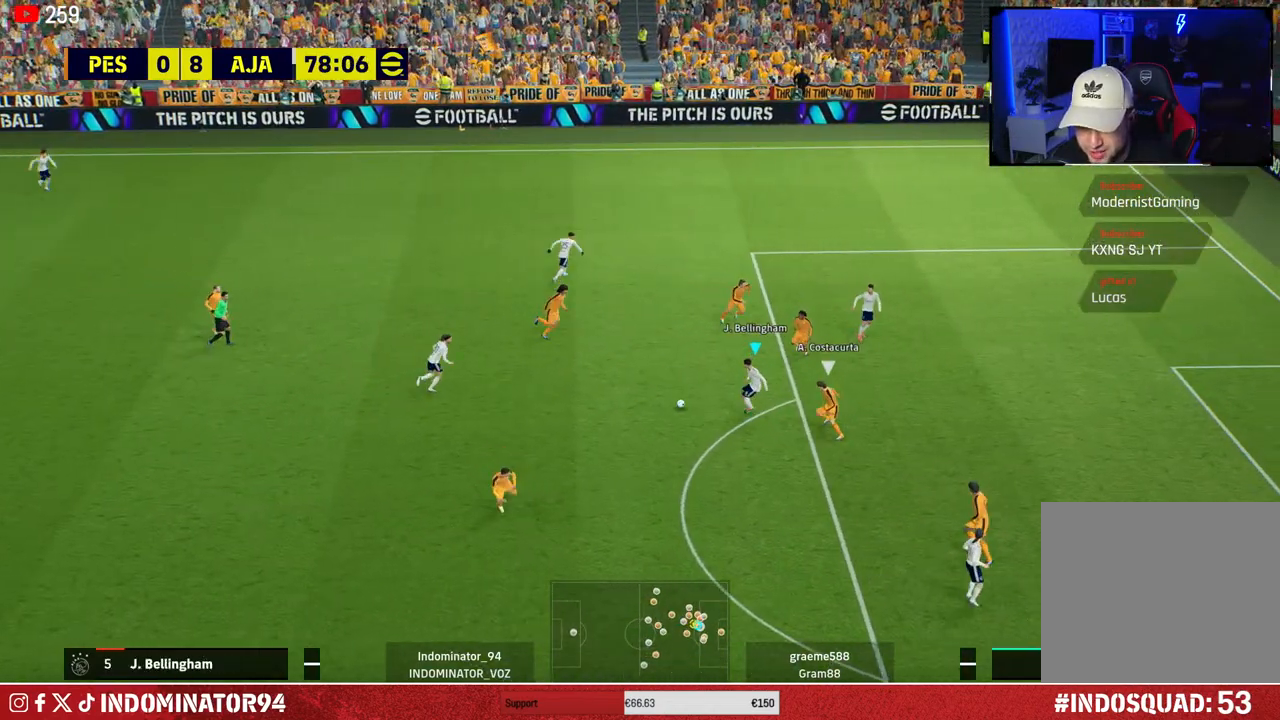
{"buttons": [], "left_stick": "down", "right_stick": "center", "events": [[50, "CROSS", "down"], [67, "L1", "down"], [83, "left_stick", "down"], [200, "L1", "up"], [217, "CROSS", "up"]]}
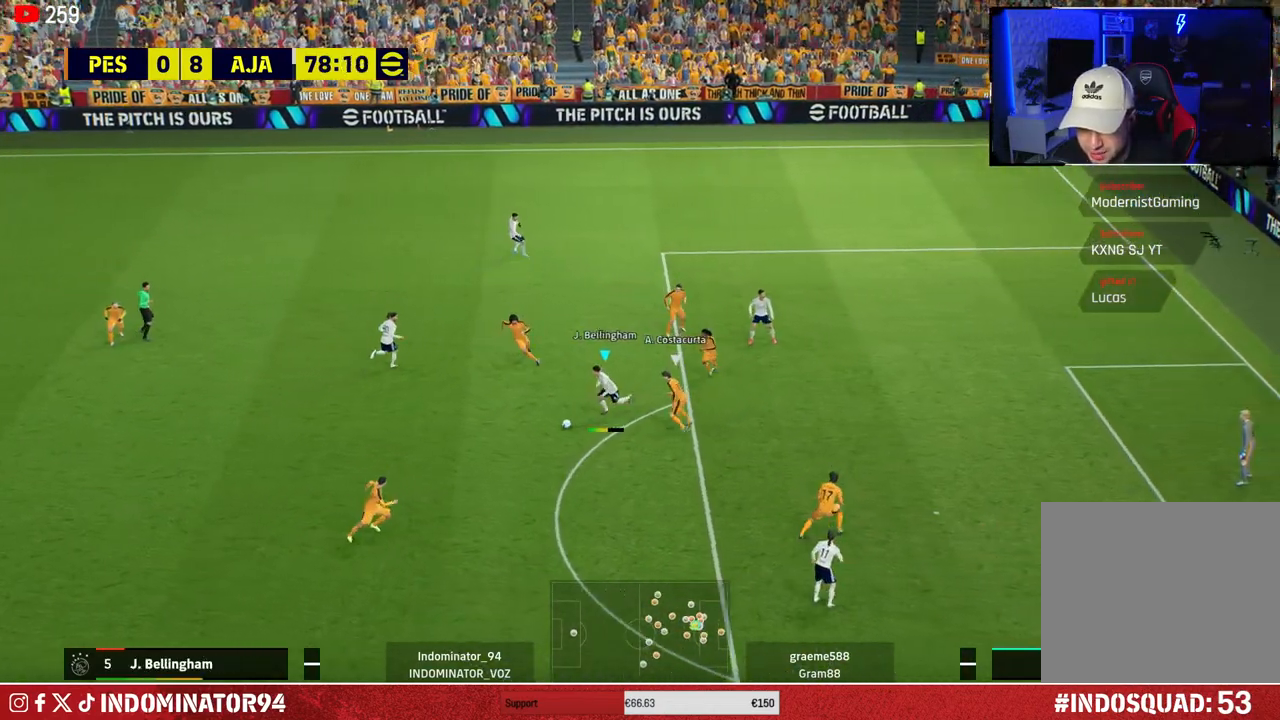
{"buttons": [], "left_stick": "down-left", "right_stick": "center", "events": [[333, "left_stick", "down-left"]]}
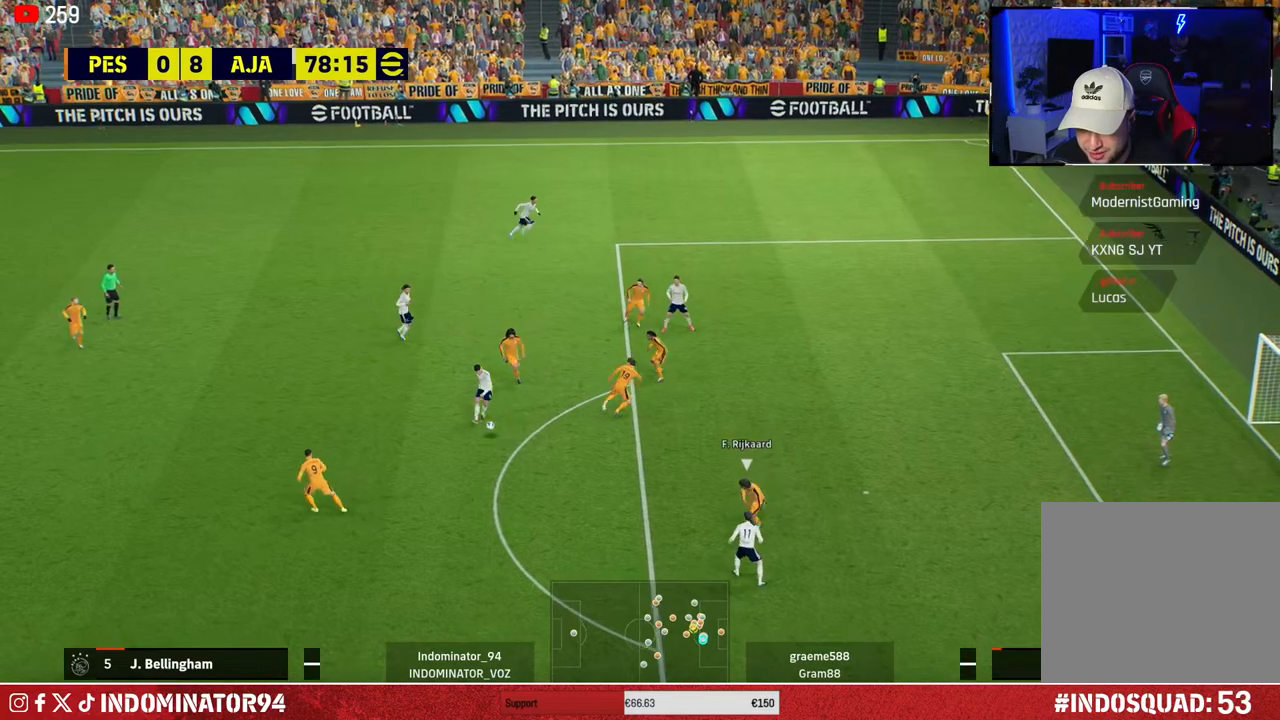
{"buttons": [], "left_stick": "down-left", "right_stick": "center", "events": []}
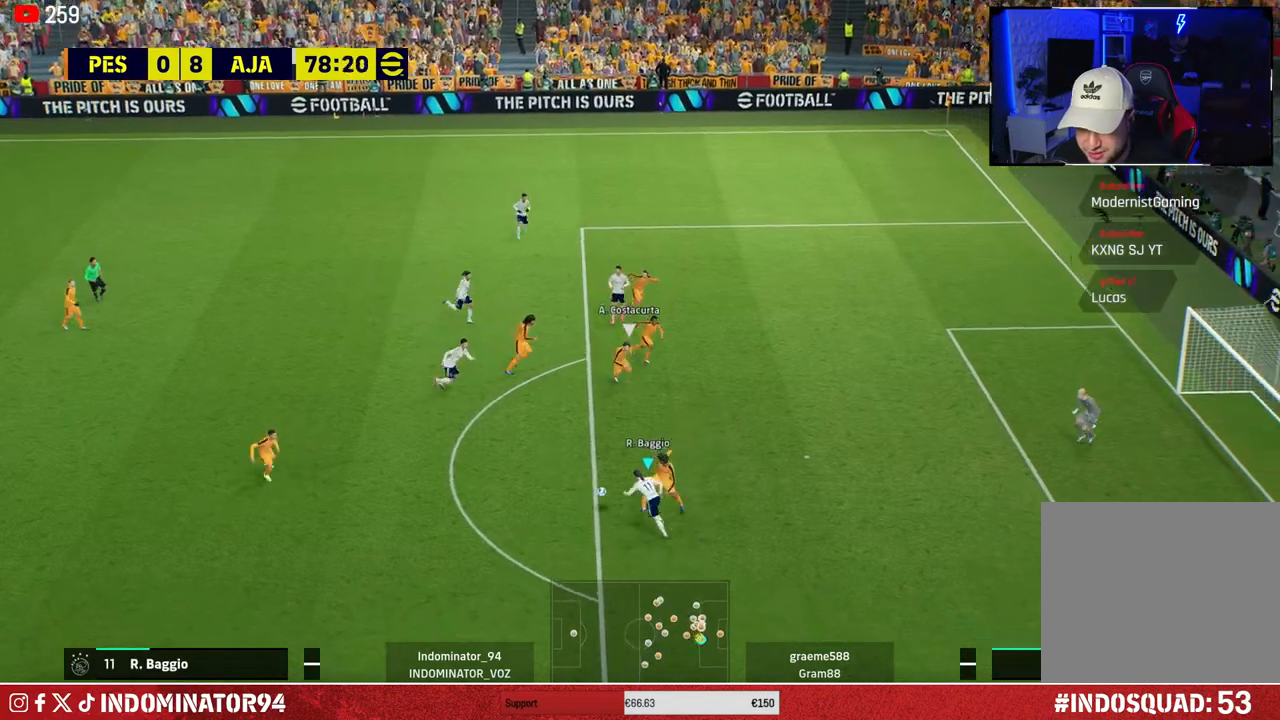
{"buttons": [], "left_stick": "down", "right_stick": "center", "events": [[100, "left_stick", "down"]]}
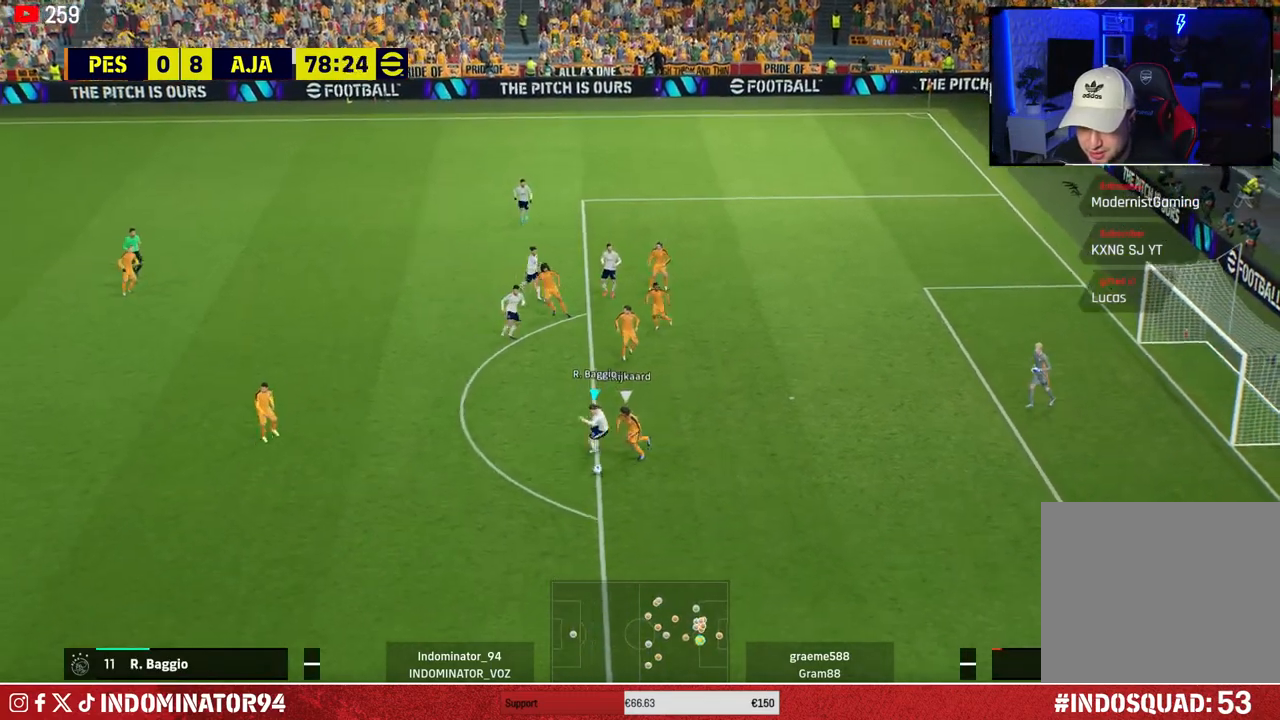
{"buttons": ["R1"], "left_stick": "down-left", "right_stick": "center", "events": [[17, "R1", "down"], [17, "left_stick", "down-left"]]}
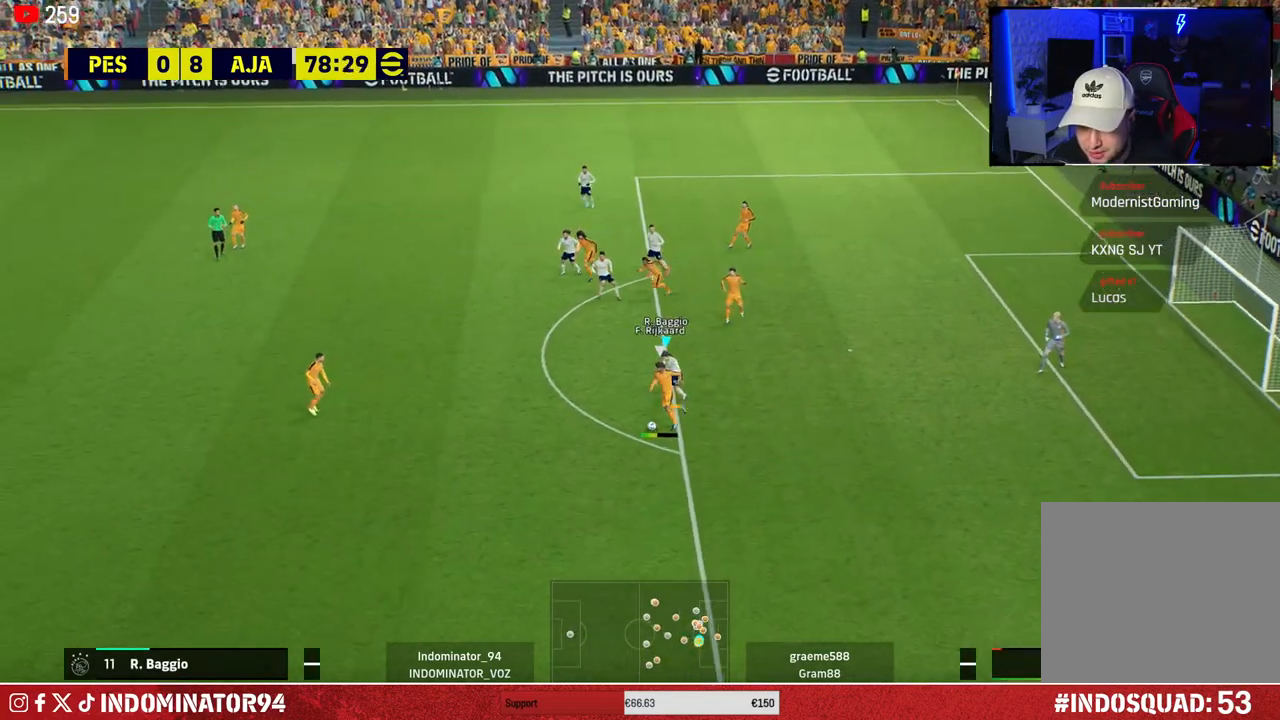
{"buttons": ["R1"], "left_stick": "down", "right_stick": "center", "events": [[50, "right_stick", "left"], [133, "right_stick", "center"], [200, "left_stick", "down"]]}
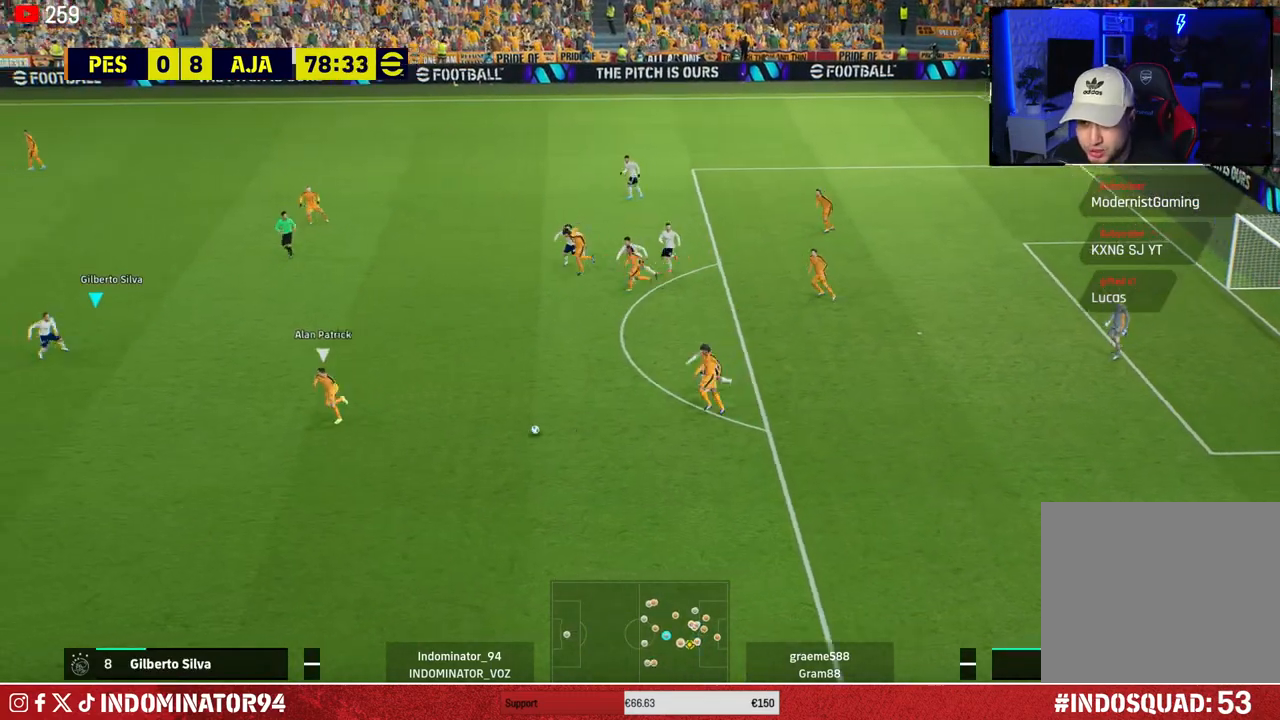
{"buttons": ["R1"], "left_stick": "down", "right_stick": "center", "events": []}
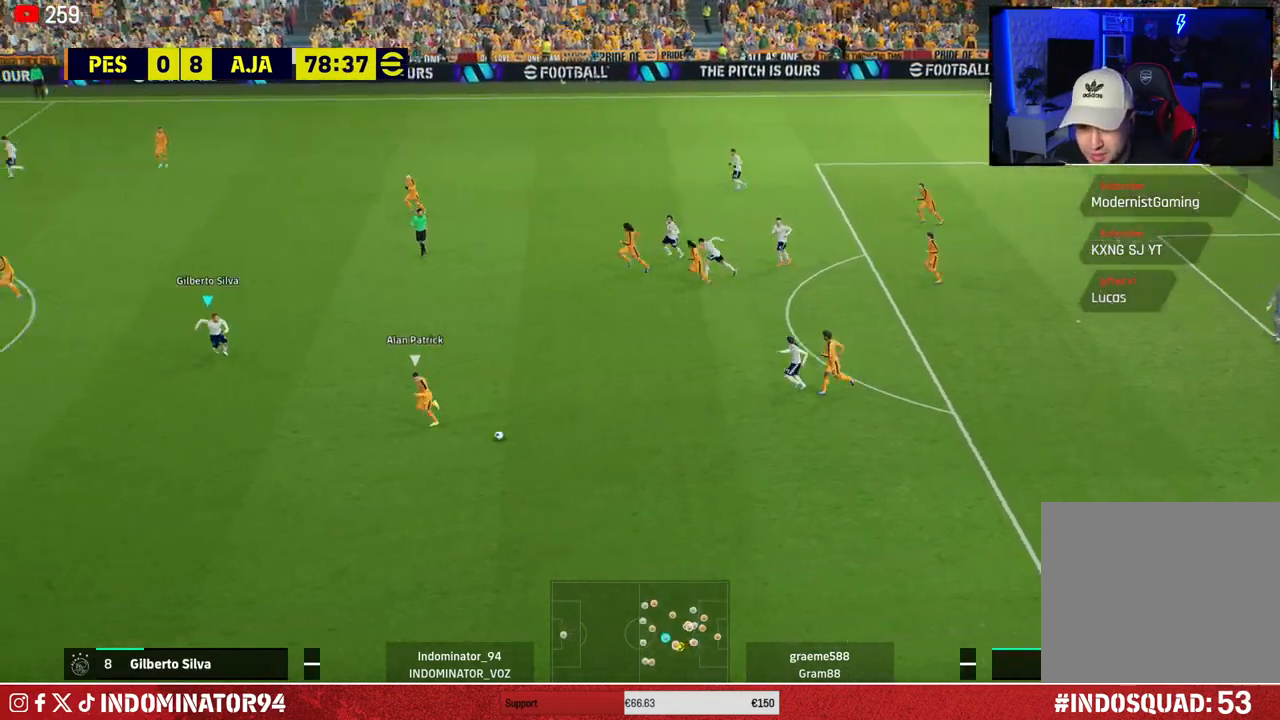
{"buttons": ["CROSS", "R1"], "left_stick": "down-left", "right_stick": "center", "events": [[217, "CROSS", "down"], [367, "left_stick", "down-left"]]}
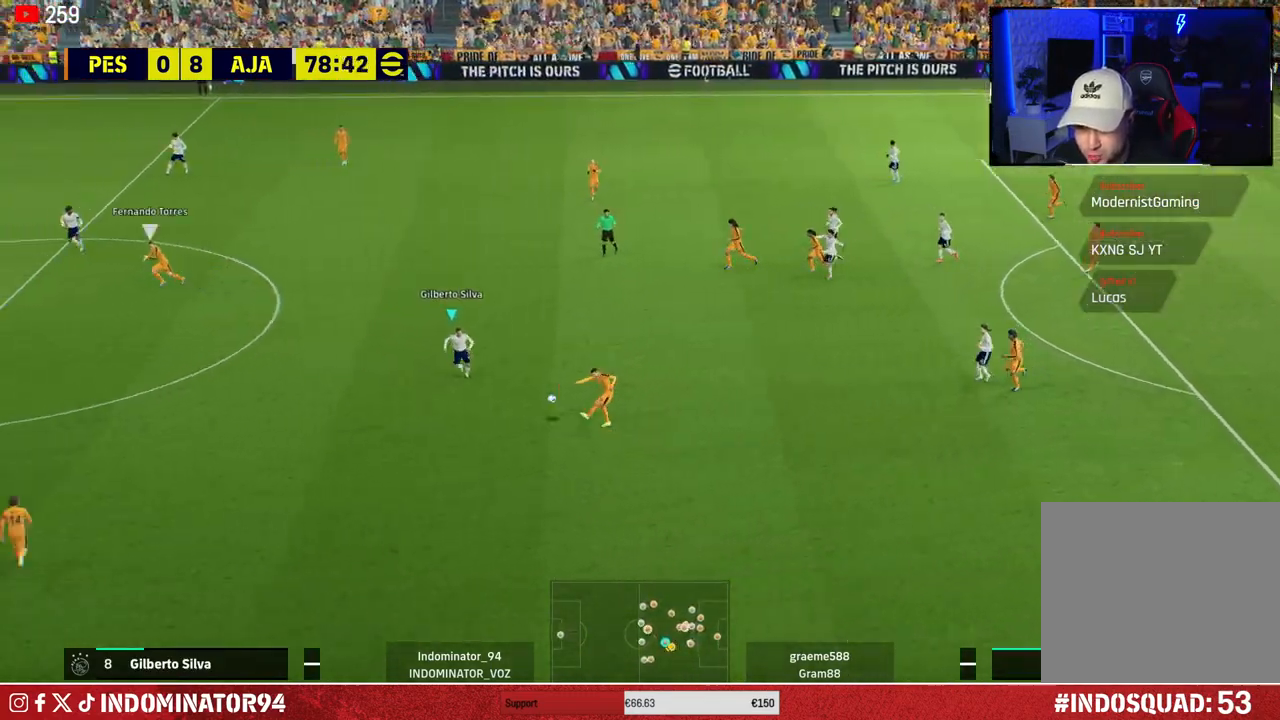
{"buttons": ["R1"], "left_stick": "up-right", "right_stick": "center", "events": [[100, "left_stick", "left"], [133, "CROSS", "up"], [200, "left_stick", "up-left"], [483, "left_stick", "up-right"]]}
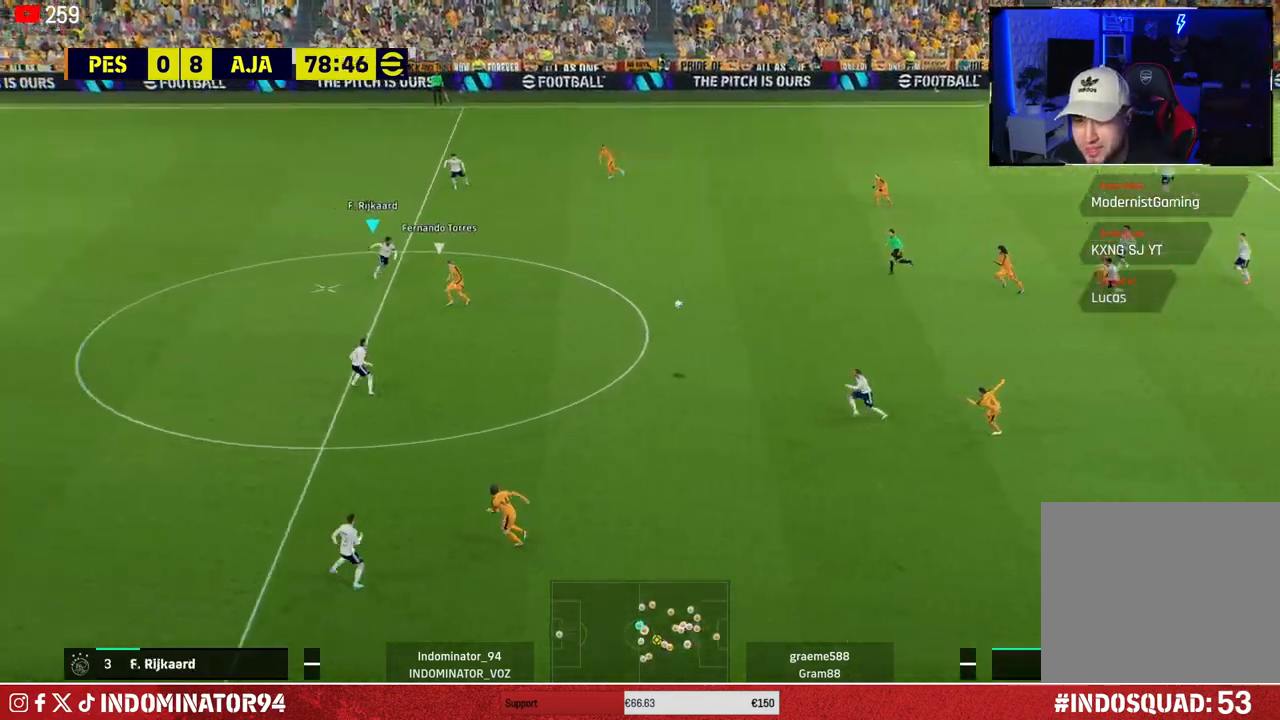
{"buttons": [], "left_stick": "down-right", "right_stick": "center", "events": [[100, "R1", "up"], [100, "left_stick", "down-right"], [150, "CROSS", "down"], [300, "CROSS", "up"]]}
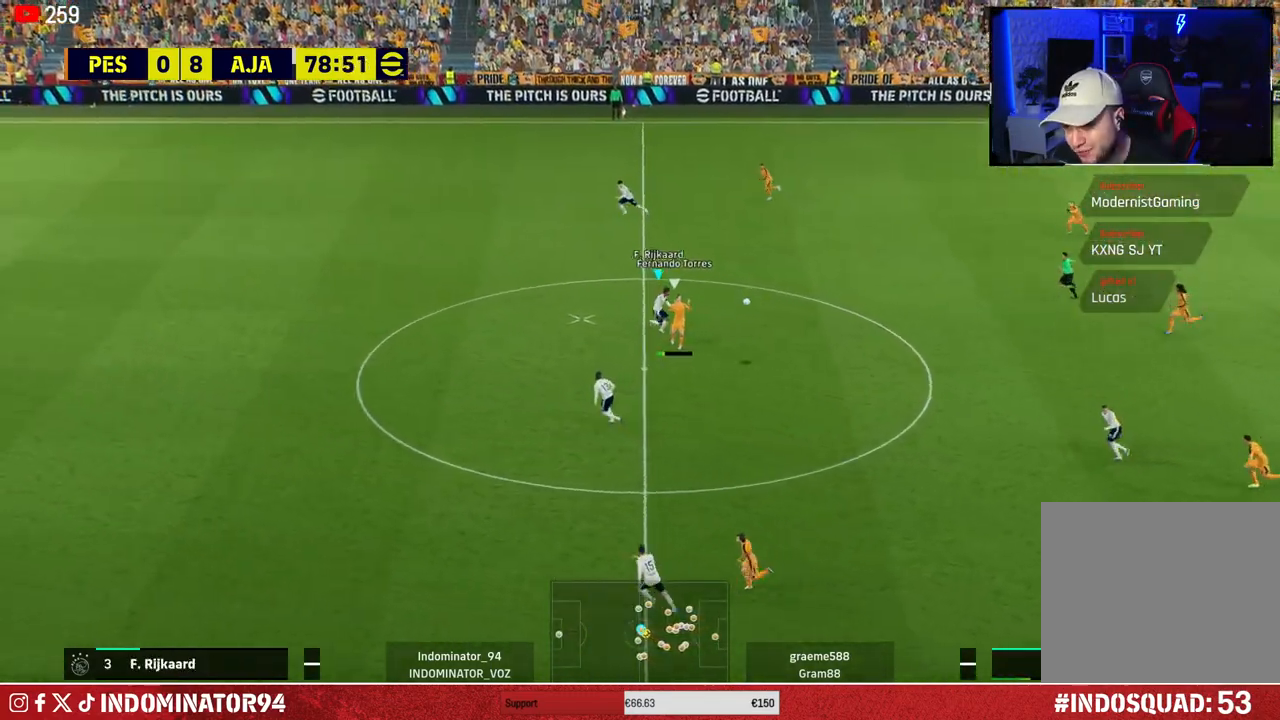
{"buttons": [], "left_stick": "left", "right_stick": "center", "events": [[183, "left_stick", "down-left"], [283, "left_stick", "left"]]}
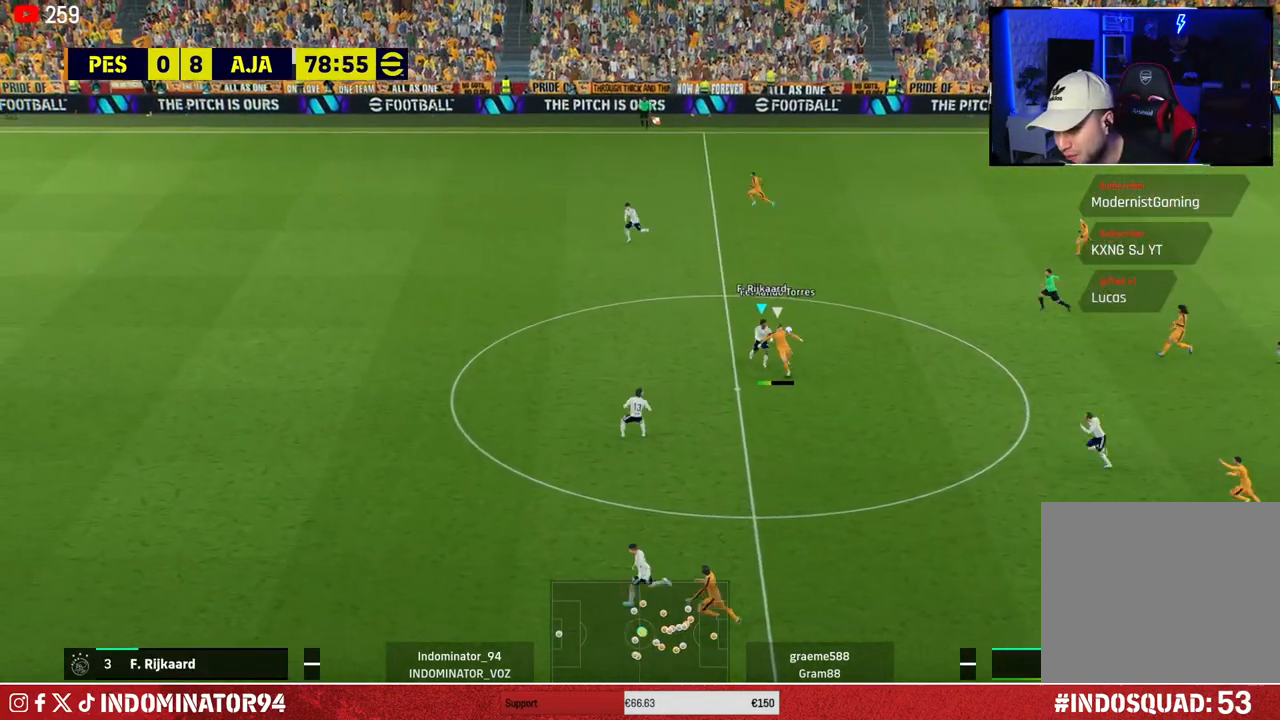
{"buttons": ["L1"], "left_stick": "left", "right_stick": "center", "events": [[117, "left_stick", "down"], [217, "left_stick", "down-right"], [433, "L1", "down"], [500, "left_stick", "left"]]}
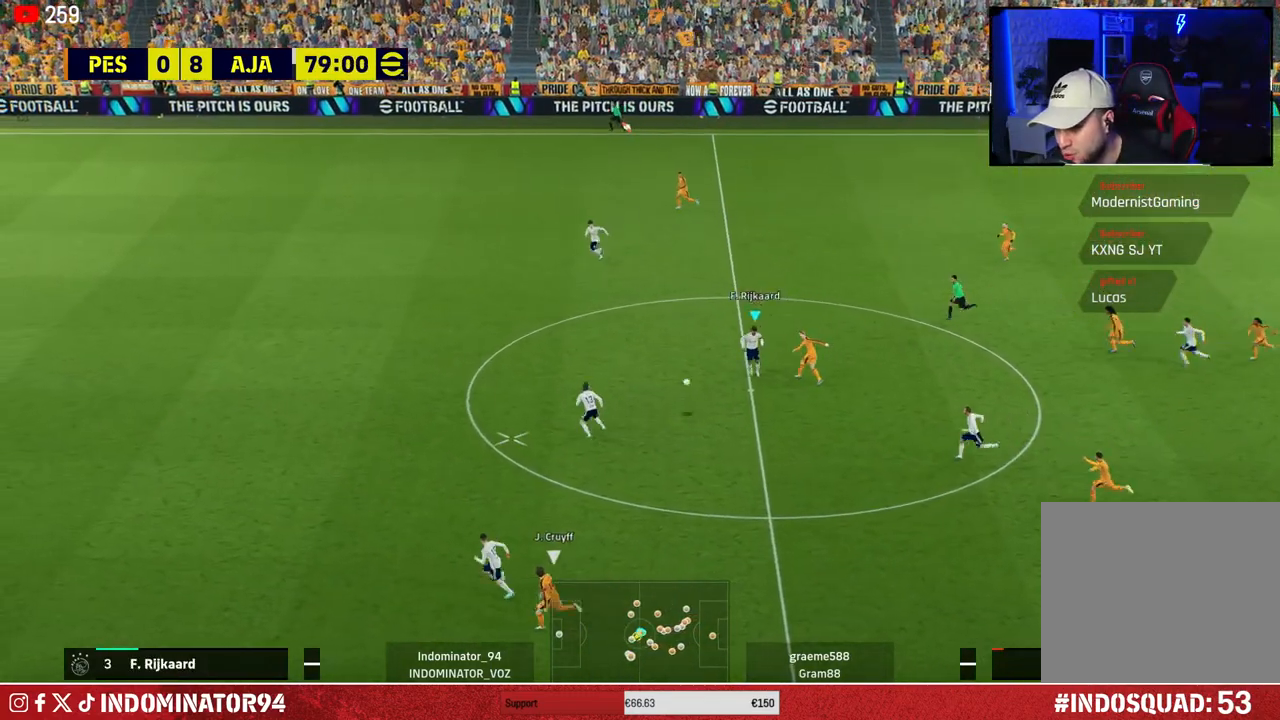
{"buttons": [], "left_stick": "down-left", "right_stick": "center", "events": [[100, "L1", "up"], [367, "left_stick", "down-left"]]}
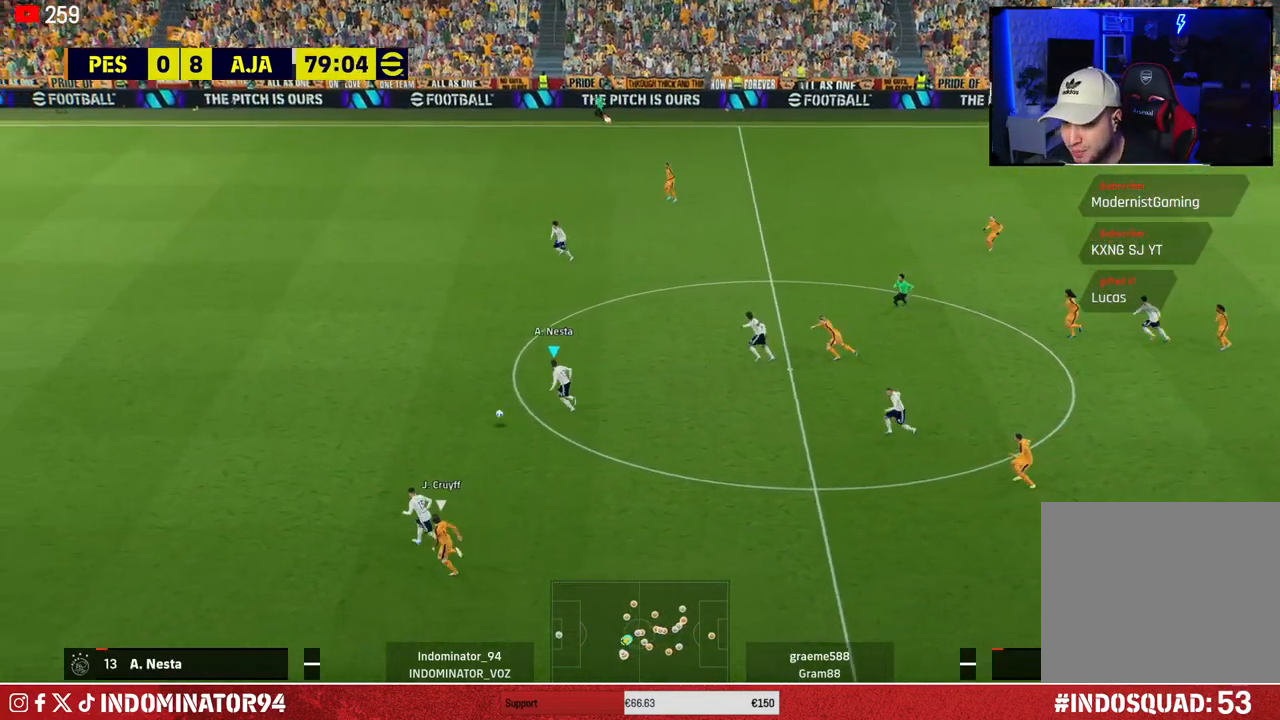
{"buttons": ["R1"], "left_stick": "left", "right_stick": "center", "events": [[33, "left_stick", "left"], [50, "L1", "down"], [67, "R1", "down"], [200, "L1", "up"]]}
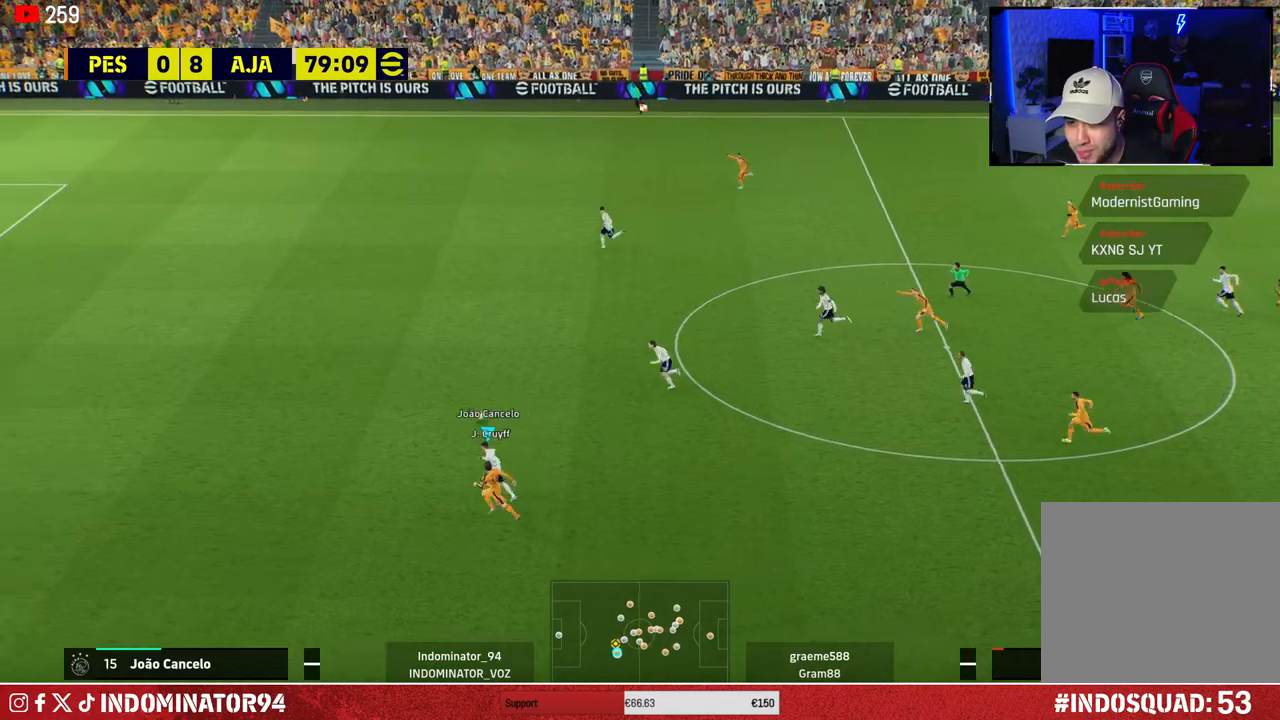
{"buttons": ["R1", "R2"], "left_stick": "left", "right_stick": "center", "events": [[50, "R2", "down"]]}
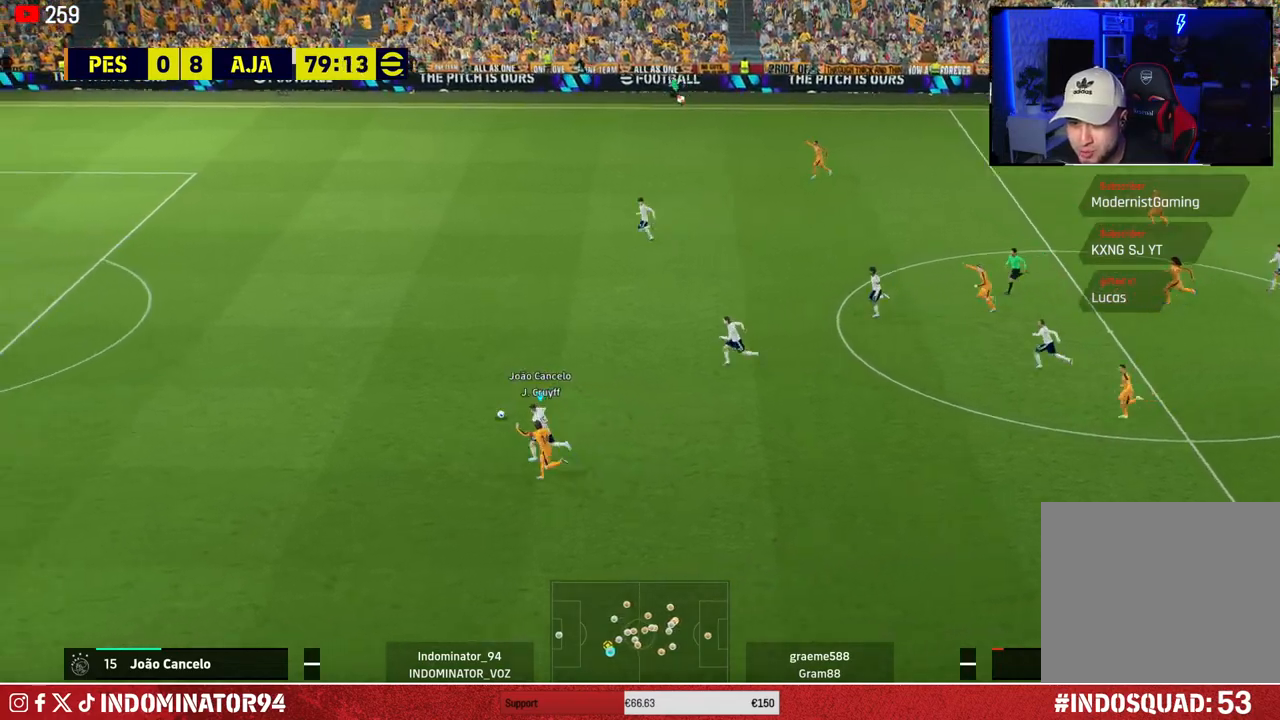
{"buttons": ["R1", "R2"], "left_stick": "up-left", "right_stick": "center", "events": [[483, "left_stick", "up-left"]]}
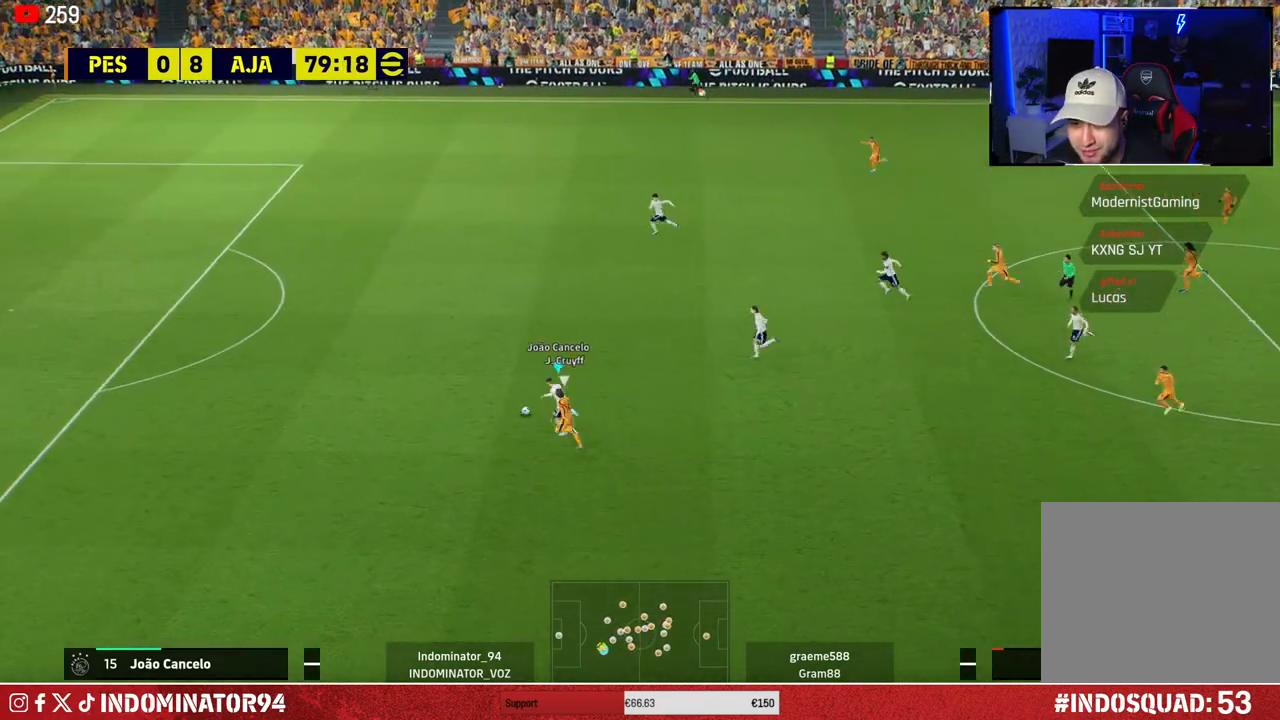
{"buttons": ["CROSS"], "left_stick": "up", "right_stick": "center", "events": [[133, "R2", "up"], [367, "R1", "up"], [417, "CROSS", "down"], [433, "left_stick", "up"]]}
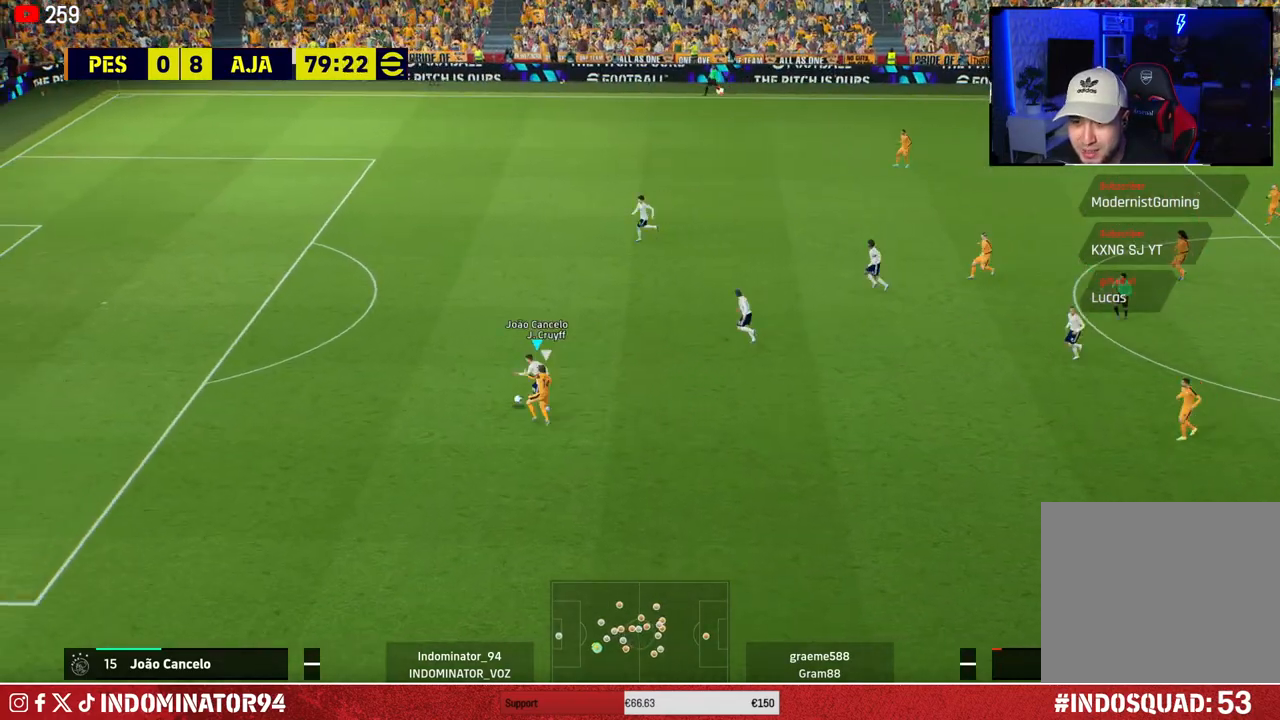
{"buttons": [], "left_stick": "up", "right_stick": "center", "events": [[83, "CROSS", "up"]]}
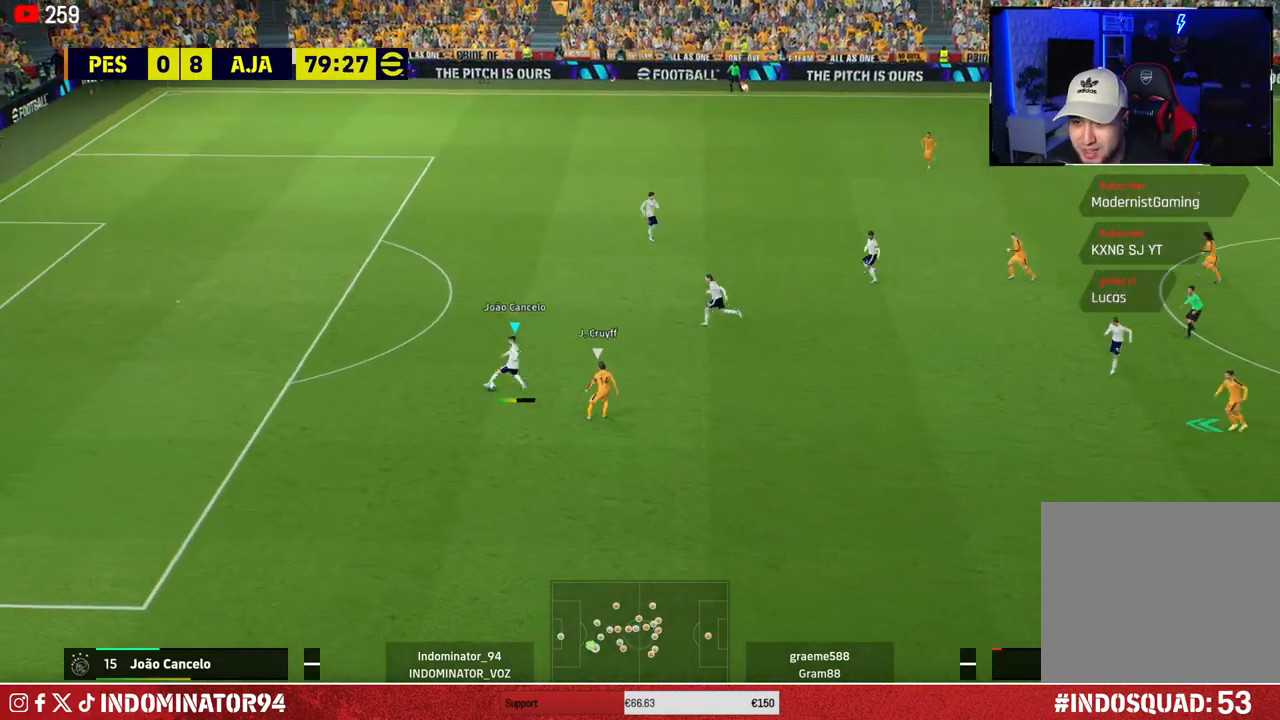
{"buttons": [], "left_stick": "up-right", "right_stick": "center", "events": [[117, "left_stick", "up-right"]]}
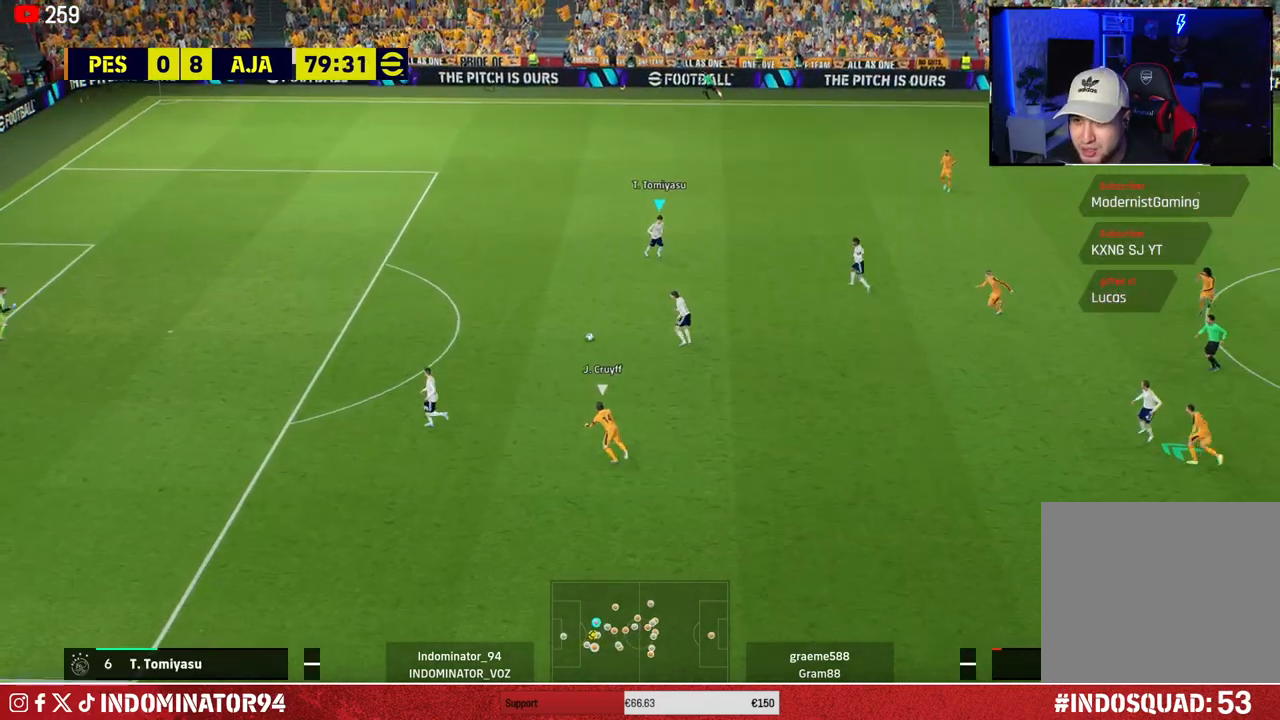
{"buttons": [], "left_stick": "up-right", "right_stick": "center", "events": []}
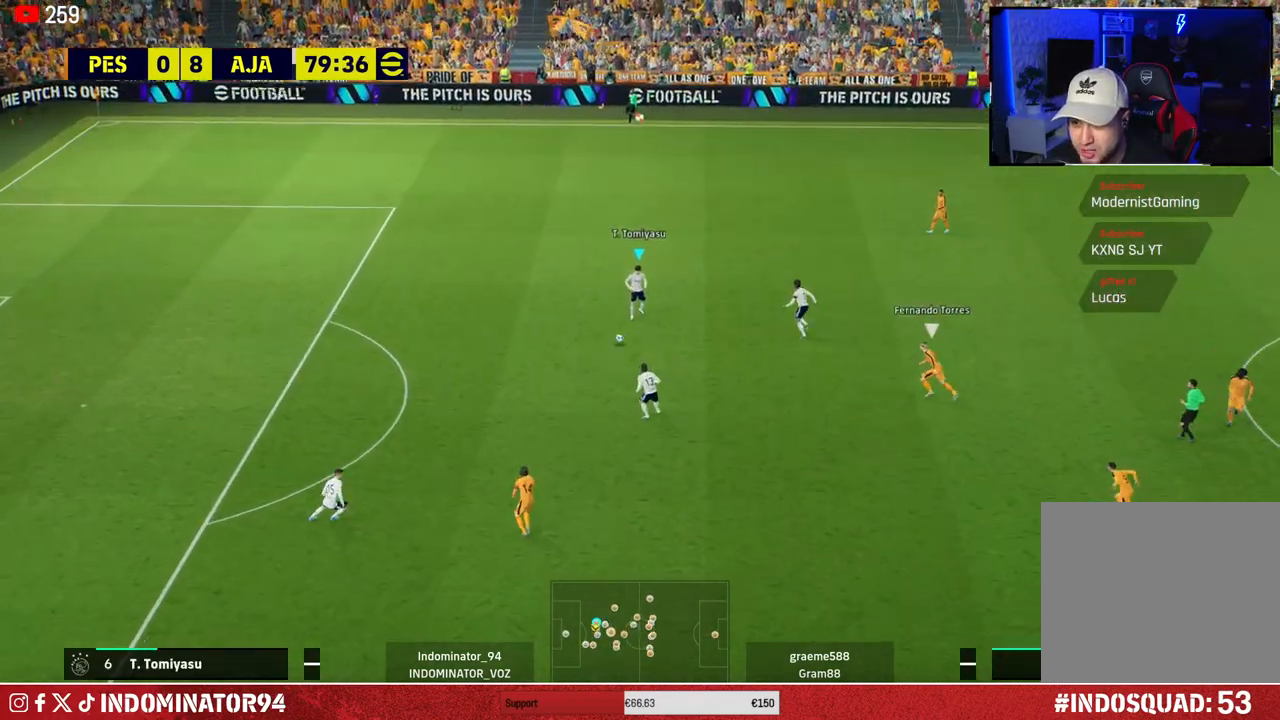
{"buttons": [], "left_stick": "right", "right_stick": "center", "events": [[283, "CROSS", "down"], [350, "left_stick", "right"], [483, "CROSS", "up"]]}
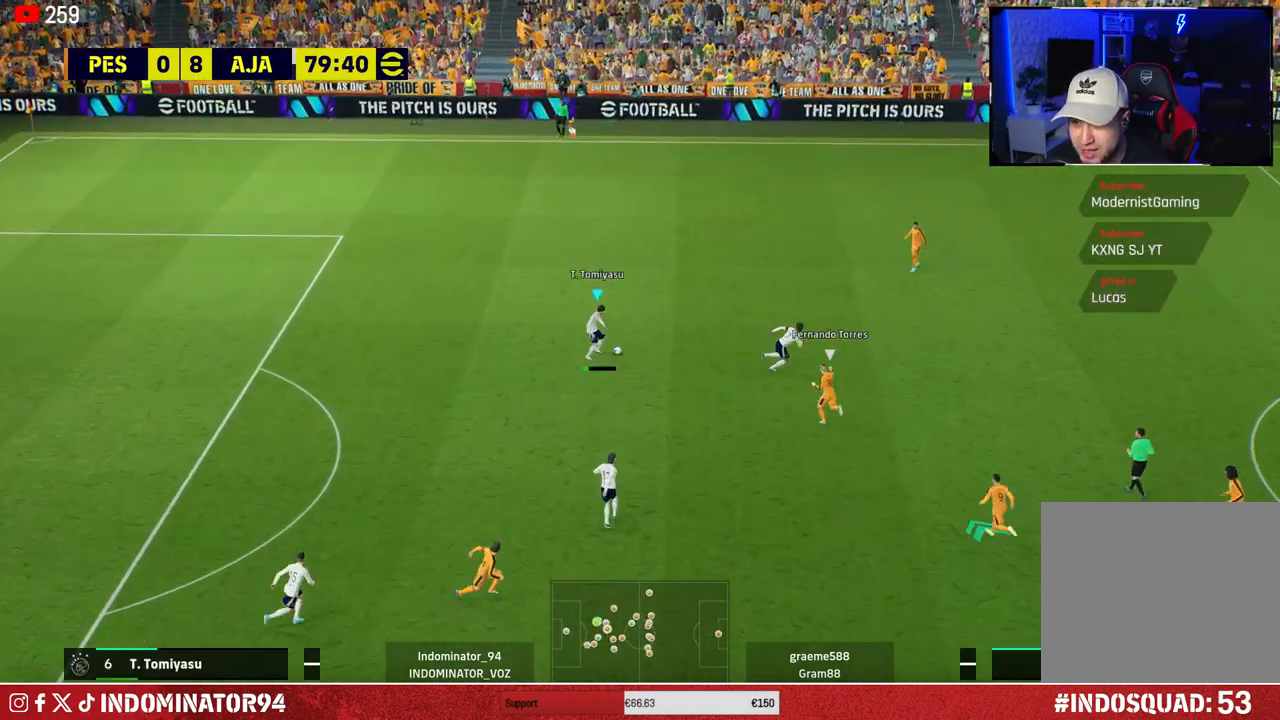
{"buttons": ["R1"], "left_stick": "left", "right_stick": "center", "events": [[383, "left_stick", "left"], [450, "R1", "down"]]}
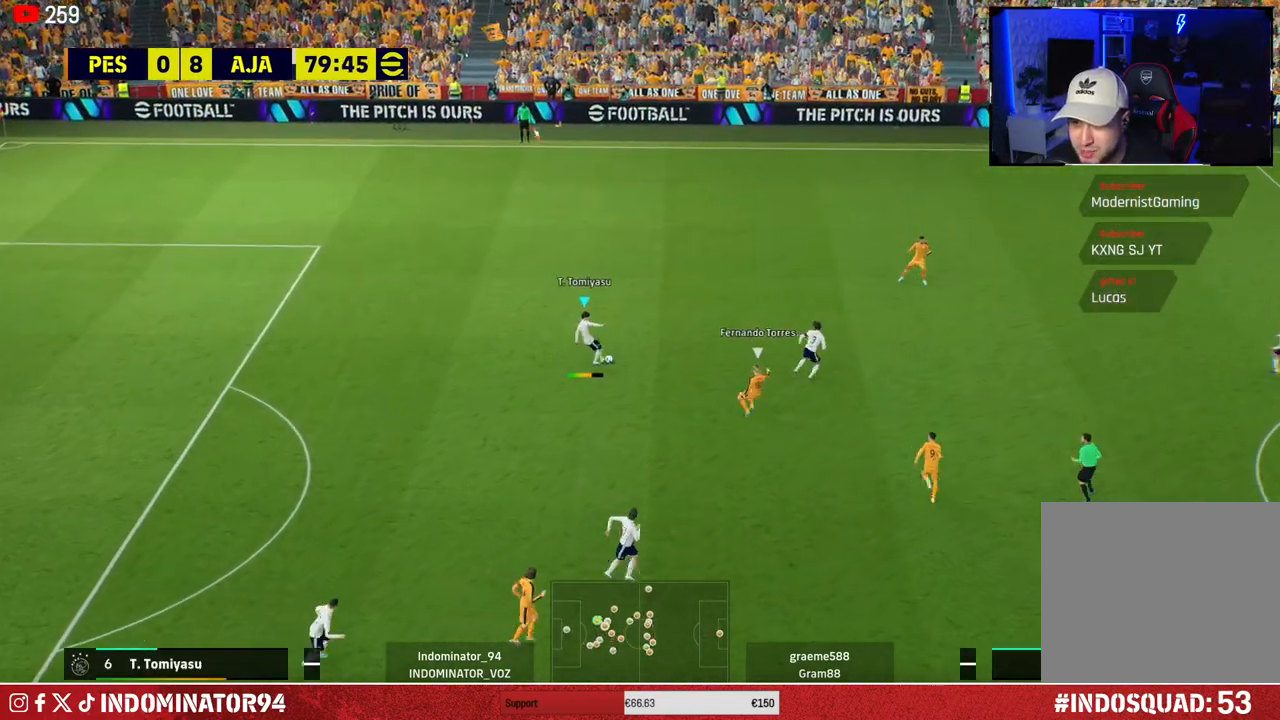
{"buttons": [], "left_stick": "down-left", "right_stick": "center", "events": [[350, "R1", "up"], [383, "left_stick", "down-left"]]}